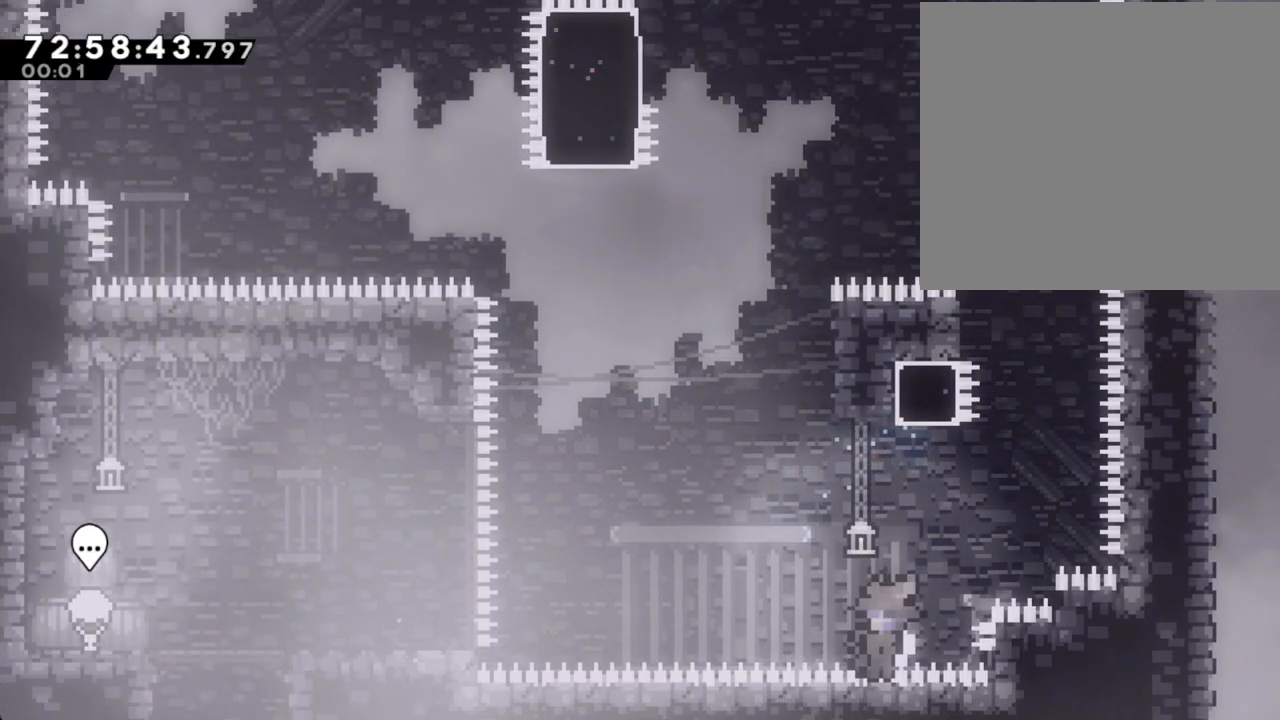
Gameplay with a controller (Nintendo layout); each line is a JSON object with the inputs held at the frame after it. "events" lists button and stick changes between this image and that frame as [ms after this image, input, new state], when the widget could be followed in between. Not read: HOME L1 L3 R1 R3.
{"buttons": [], "left_stick": "center", "right_stick": "center", "events": [[17, "A", "up"], [118, "A", "down"], [235, "A", "up"]]}
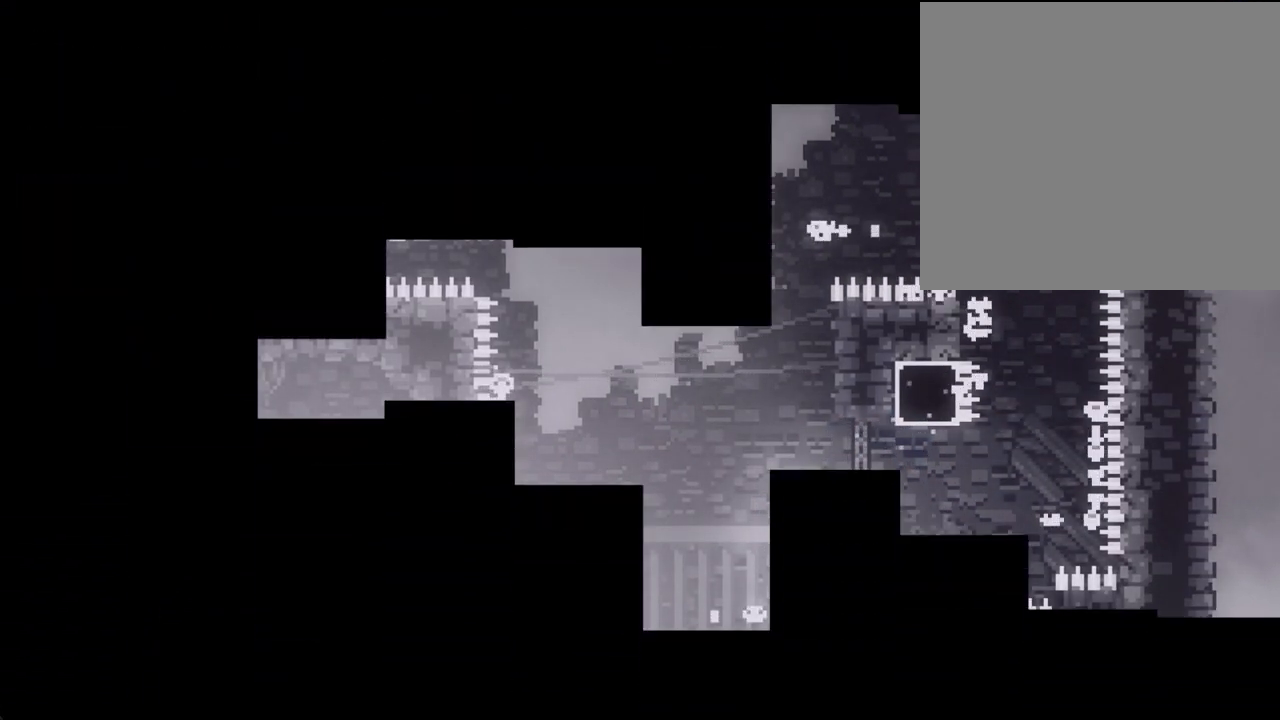
{"buttons": [], "left_stick": "center", "right_stick": "center", "events": []}
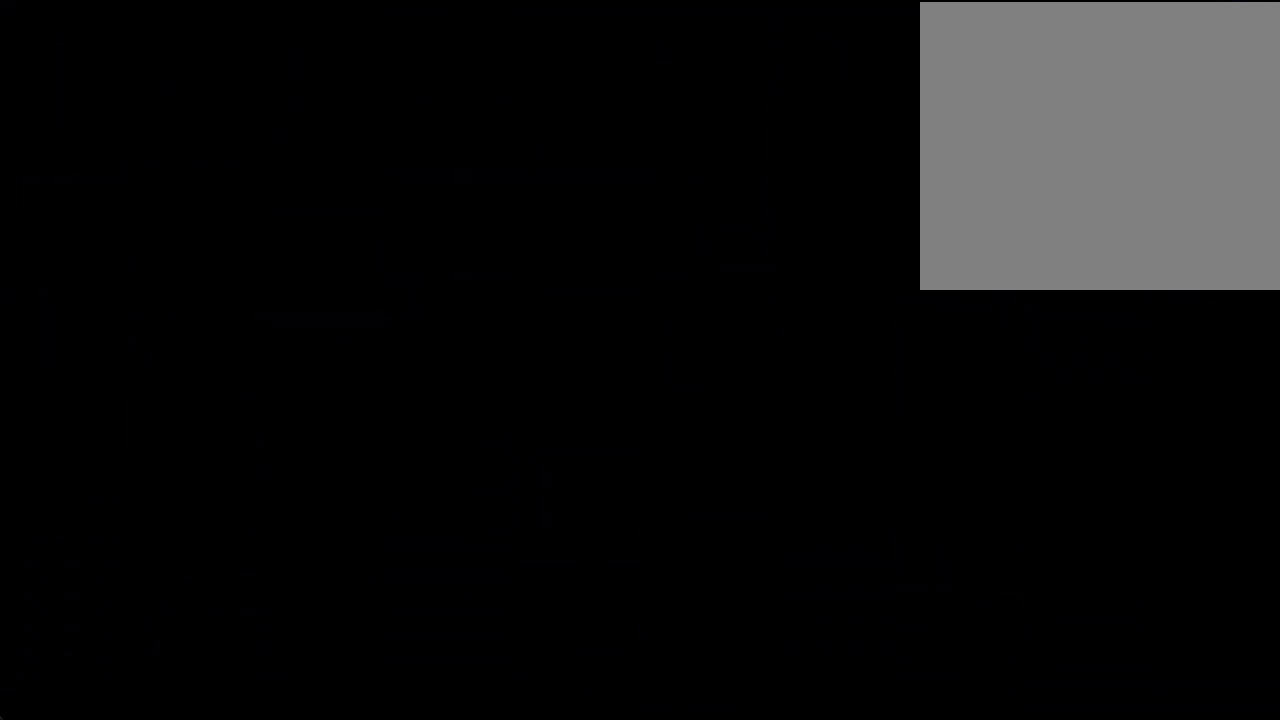
{"buttons": [], "left_stick": "right", "right_stick": "center", "events": [[335, "left_stick", "right"], [385, "X", "down"], [502, "X", "up"]]}
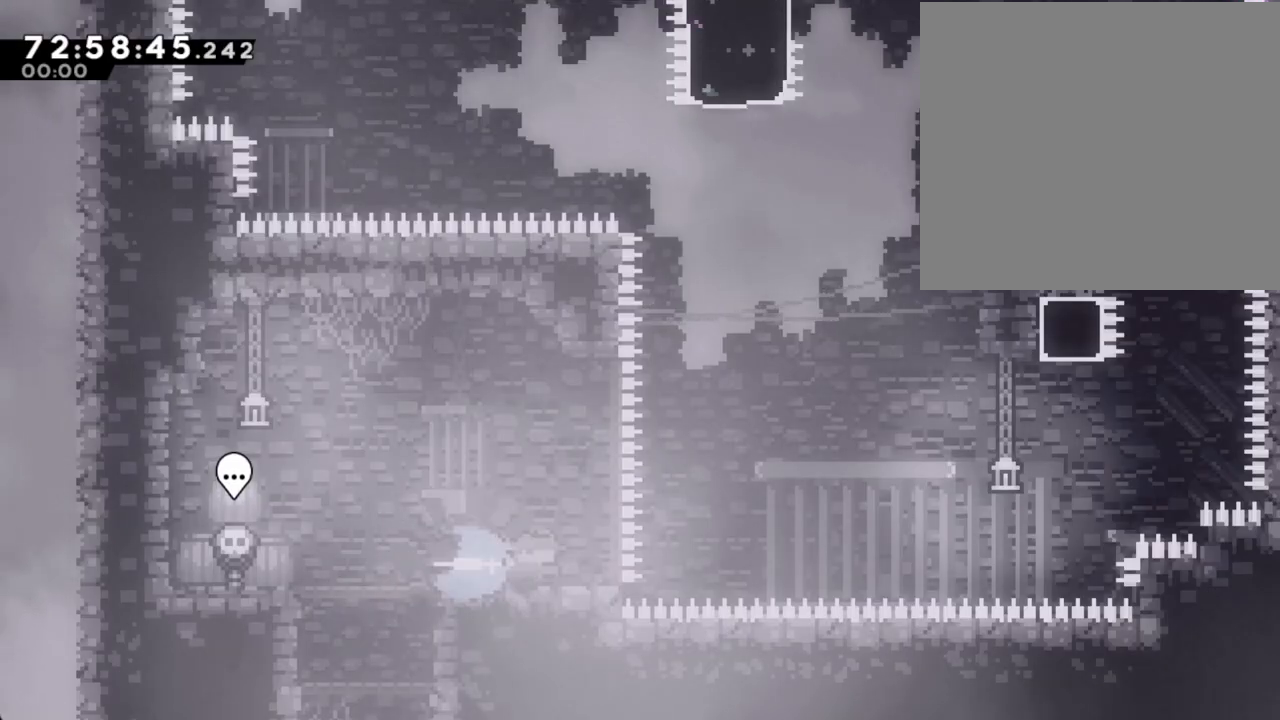
{"buttons": [], "left_stick": "up-right", "right_stick": "center", "events": [[84, "A", "down"], [235, "left_stick", "up-right"], [403, "A", "up"]]}
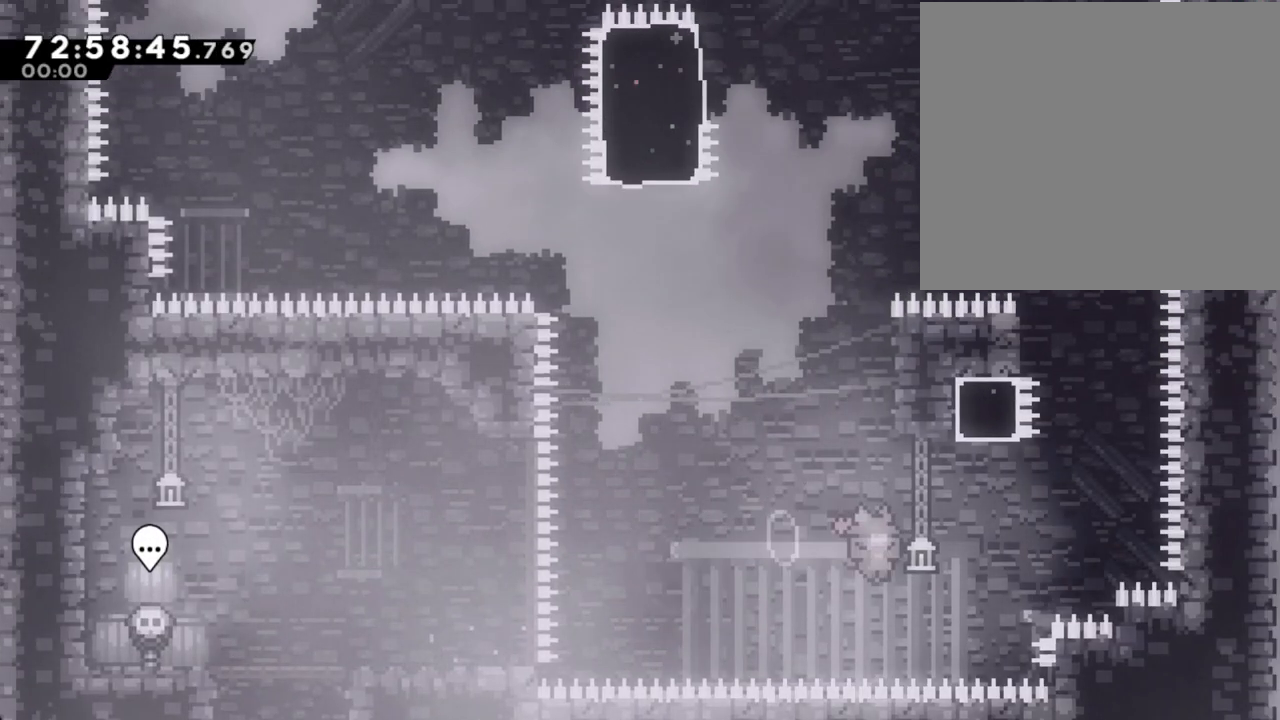
{"buttons": ["A"], "left_stick": "left", "right_stick": "center", "events": [[34, "X", "down"], [184, "X", "up"], [285, "A", "down"], [302, "left_stick", "left"]]}
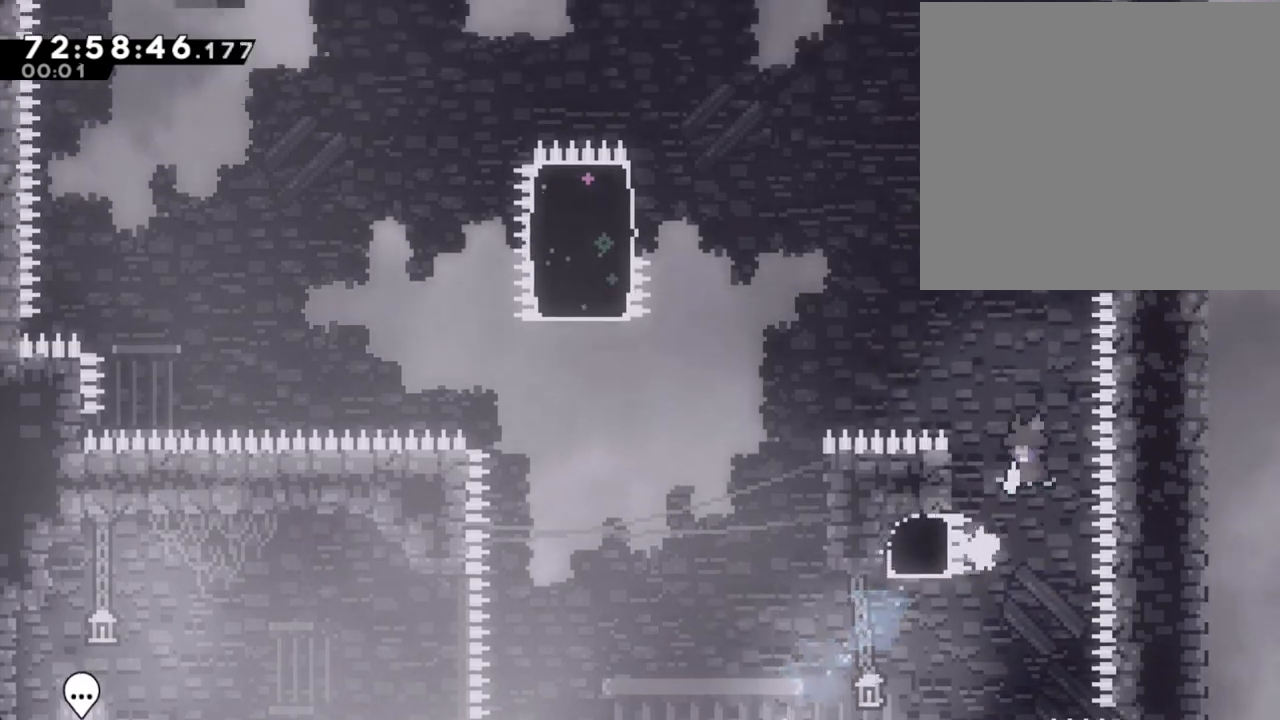
{"buttons": ["A", "R2"], "left_stick": "left", "right_stick": "center", "events": [[318, "A", "up"], [318, "R2", "down"], [402, "A", "down"]]}
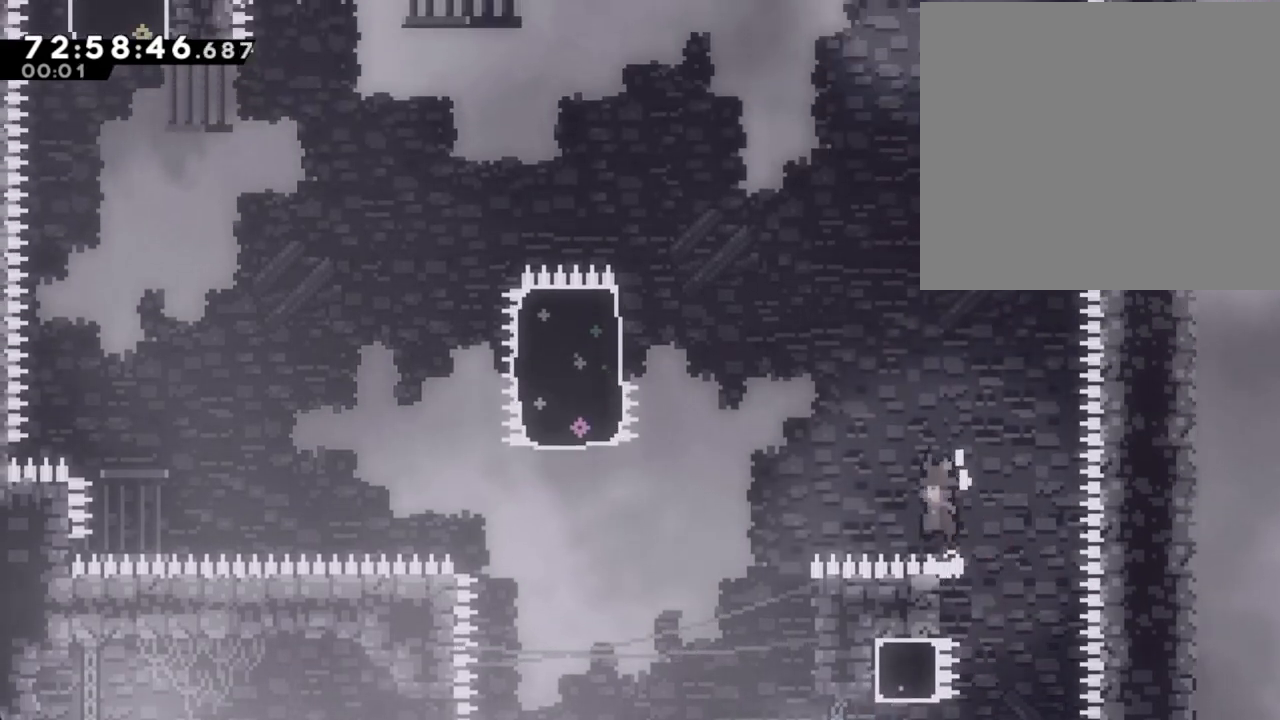
{"buttons": ["R2"], "left_stick": "right", "right_stick": "center", "events": [[402, "A", "up"], [419, "left_stick", "right"]]}